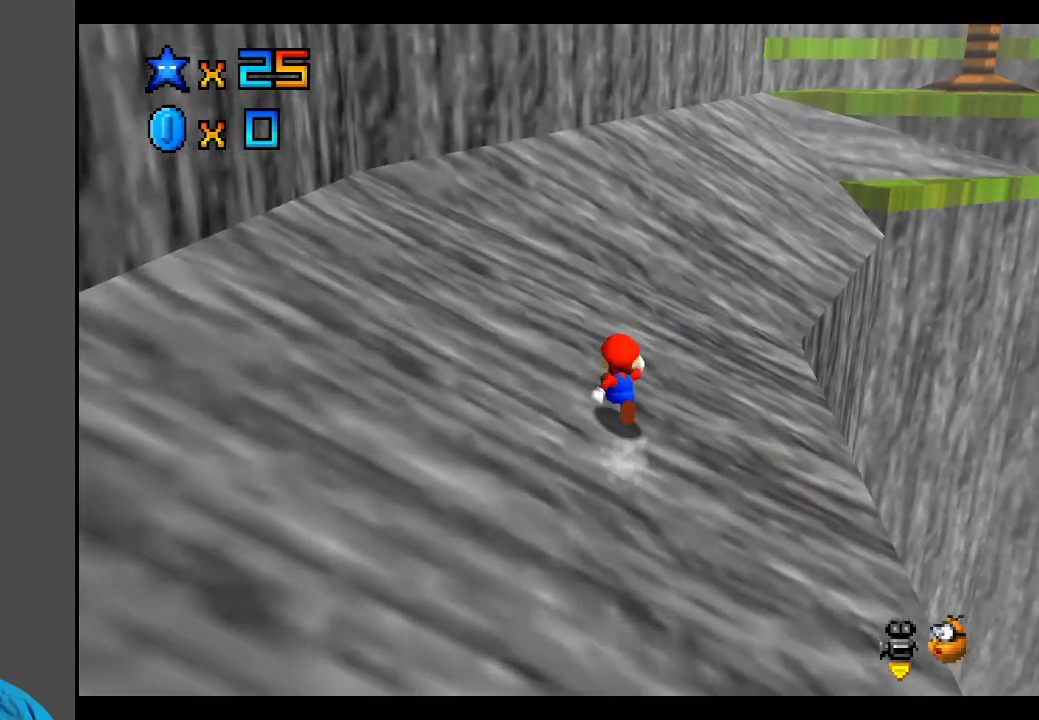
Gameplay with a controller (Xbox layout); each line is a JSON object with the inputs held at the frame after it. "events" lists button and stick changes between this image and that frame as [ms after this image, input, new state], when the widget could be followed in between. Not read: L3 R3.
{"buttons": [], "left_stick": "up", "right_stick": "center", "events": [[67, "left_stick", "up"]]}
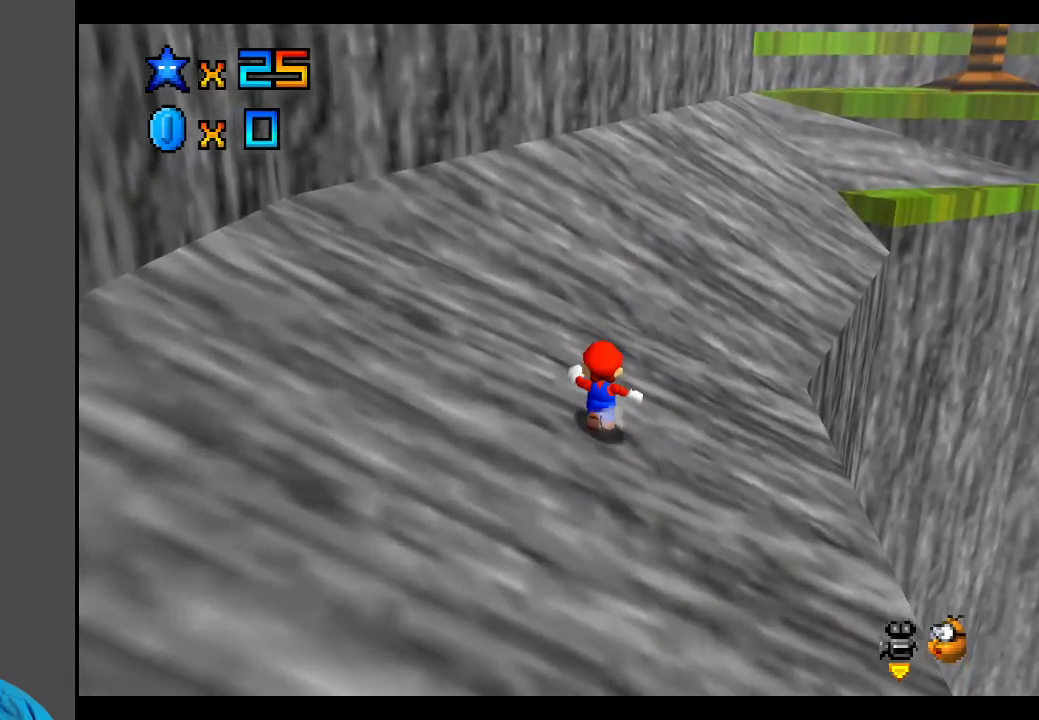
{"buttons": [], "left_stick": "up", "right_stick": "center", "events": []}
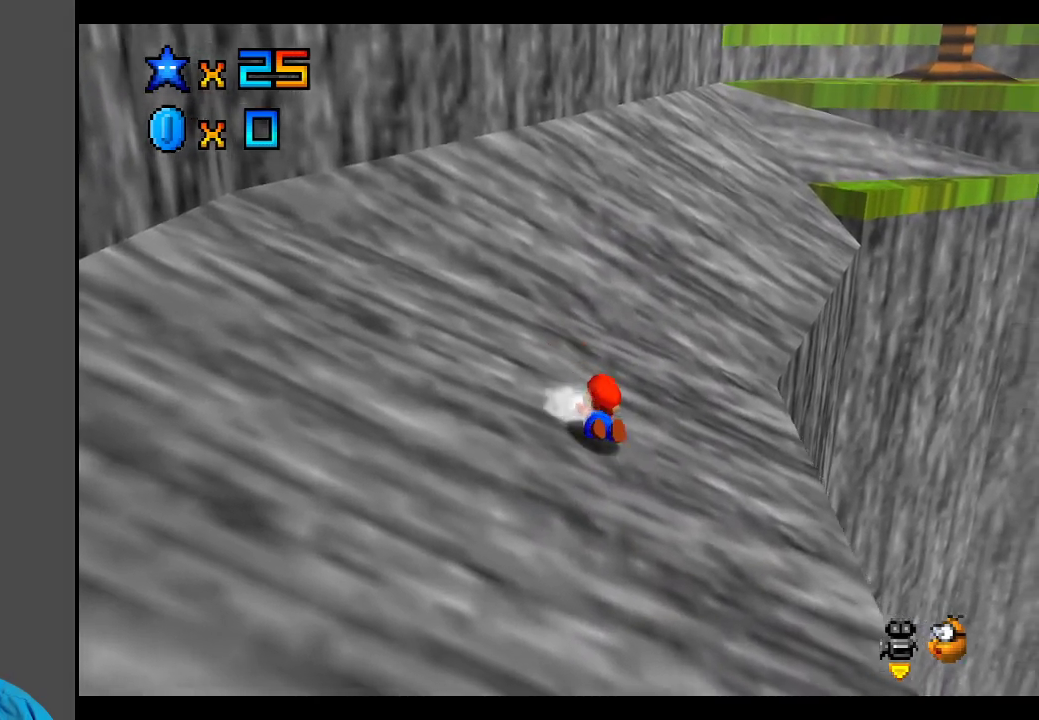
{"buttons": ["A"], "left_stick": "up-left", "right_stick": "center", "events": [[117, "left_stick", "up-left"], [133, "A", "down"], [333, "A", "up"], [417, "A", "down"]]}
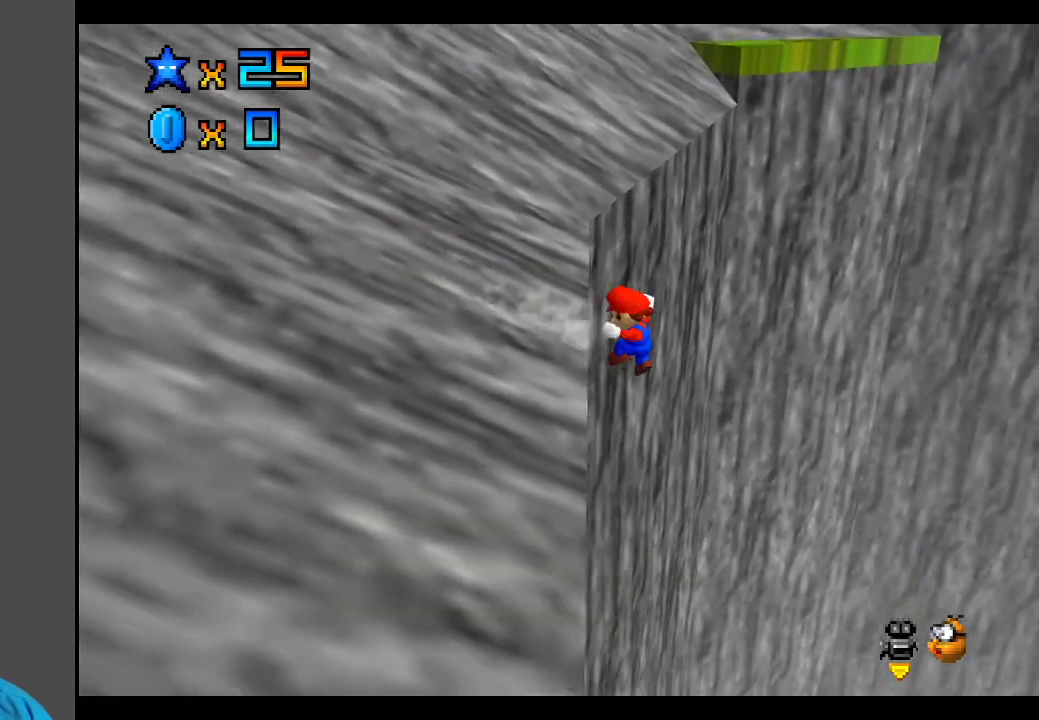
{"buttons": ["A"], "left_stick": "right", "right_stick": "center", "events": [[183, "left_stick", "up-right"], [467, "left_stick", "right"]]}
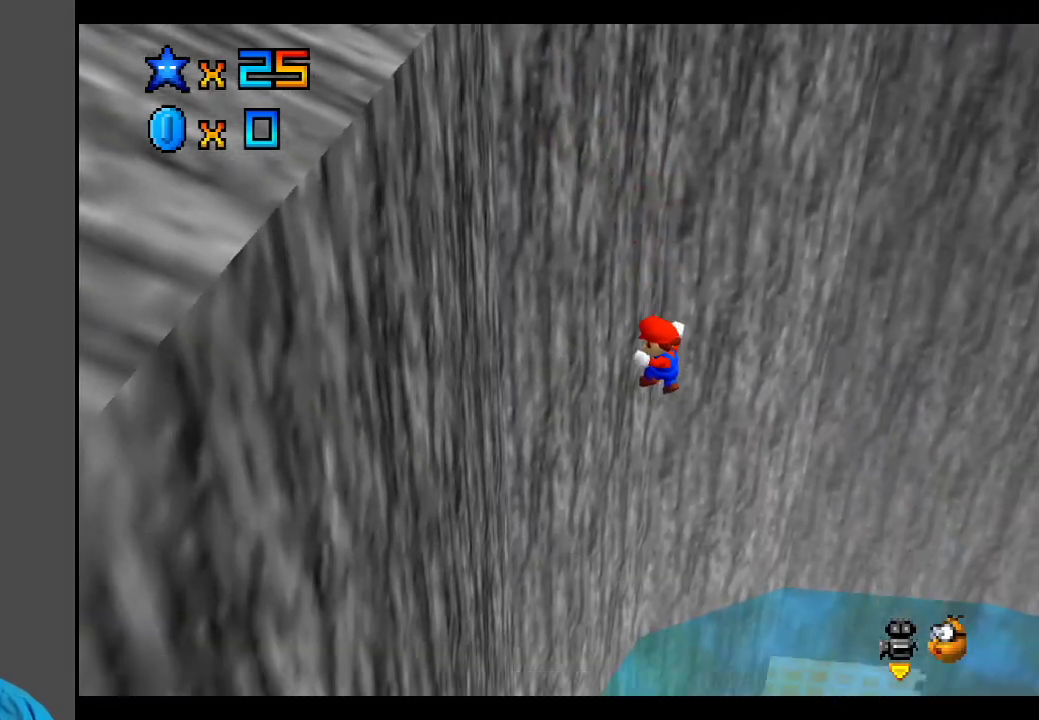
{"buttons": [], "left_stick": "up-right", "right_stick": "center", "events": [[17, "A", "up"], [133, "Y", "down"], [283, "Y", "up"], [283, "left_stick", "up-right"], [367, "Y", "down"], [500, "Y", "up"]]}
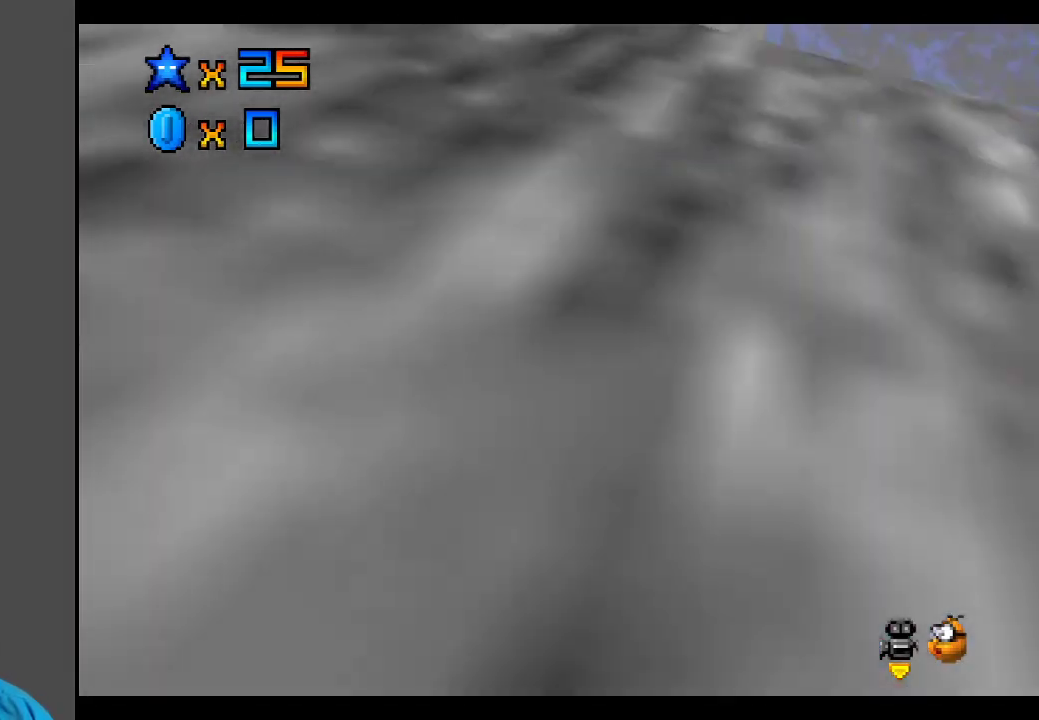
{"buttons": [], "left_stick": "up-right", "right_stick": "center", "events": [[67, "left_stick", "up"], [317, "B", "down"], [317, "left_stick", "up-right"], [467, "B", "up"]]}
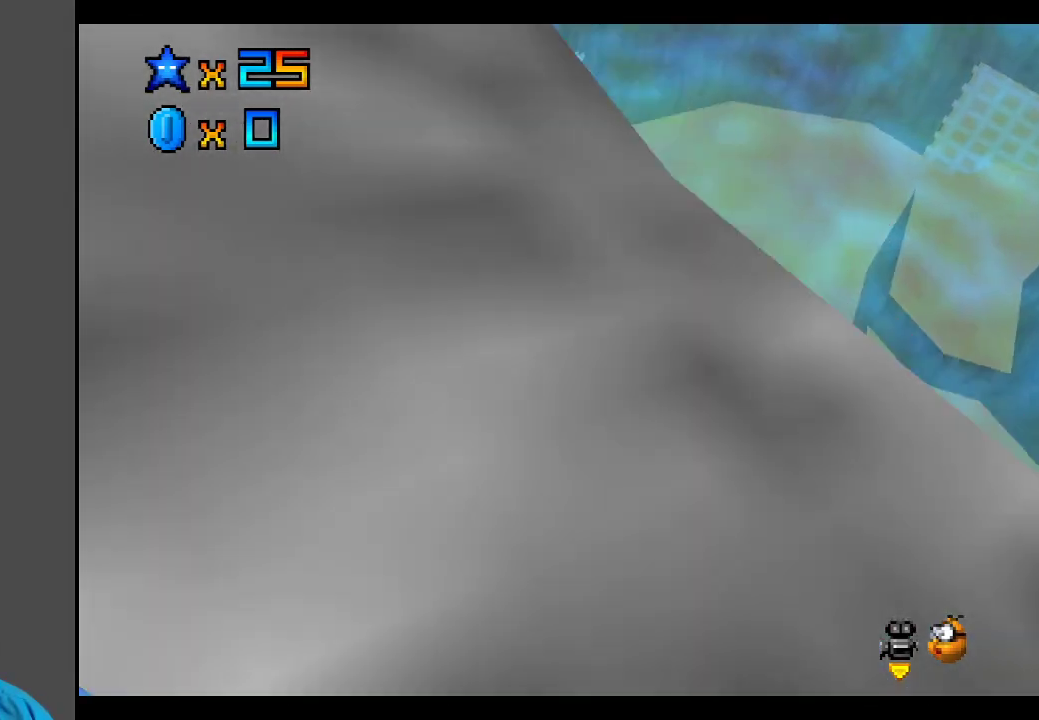
{"buttons": [], "left_stick": "up-right", "right_stick": "center", "events": [[333, "B", "down"], [467, "B", "up"]]}
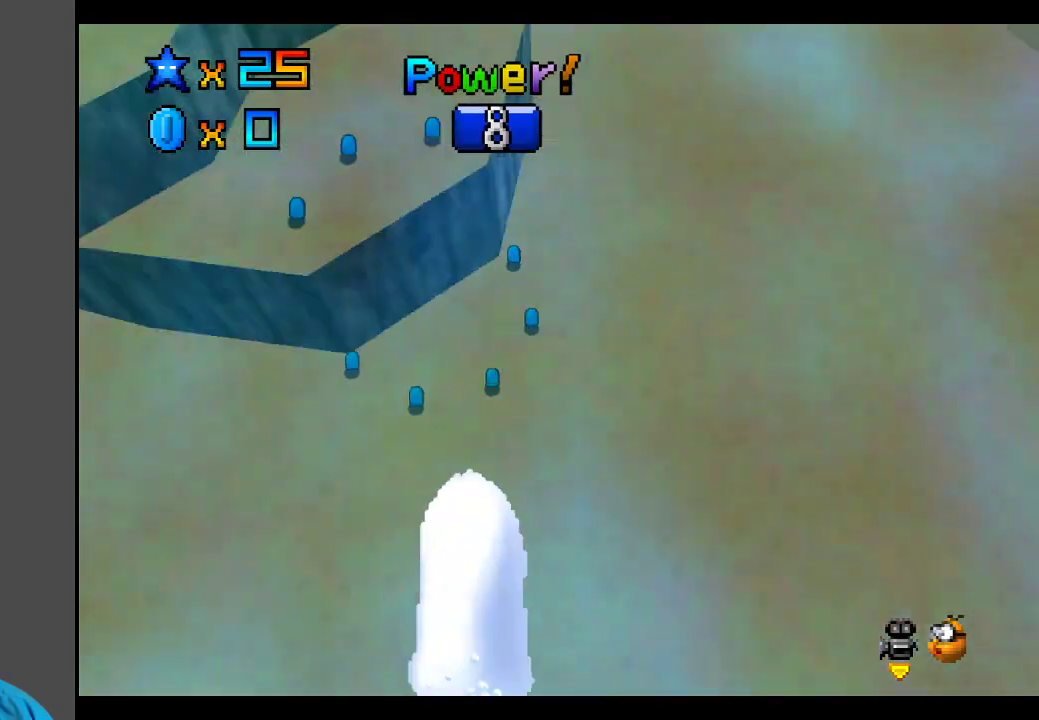
{"buttons": ["A"], "left_stick": "up", "right_stick": "center", "events": [[333, "left_stick", "up"], [350, "A", "down"]]}
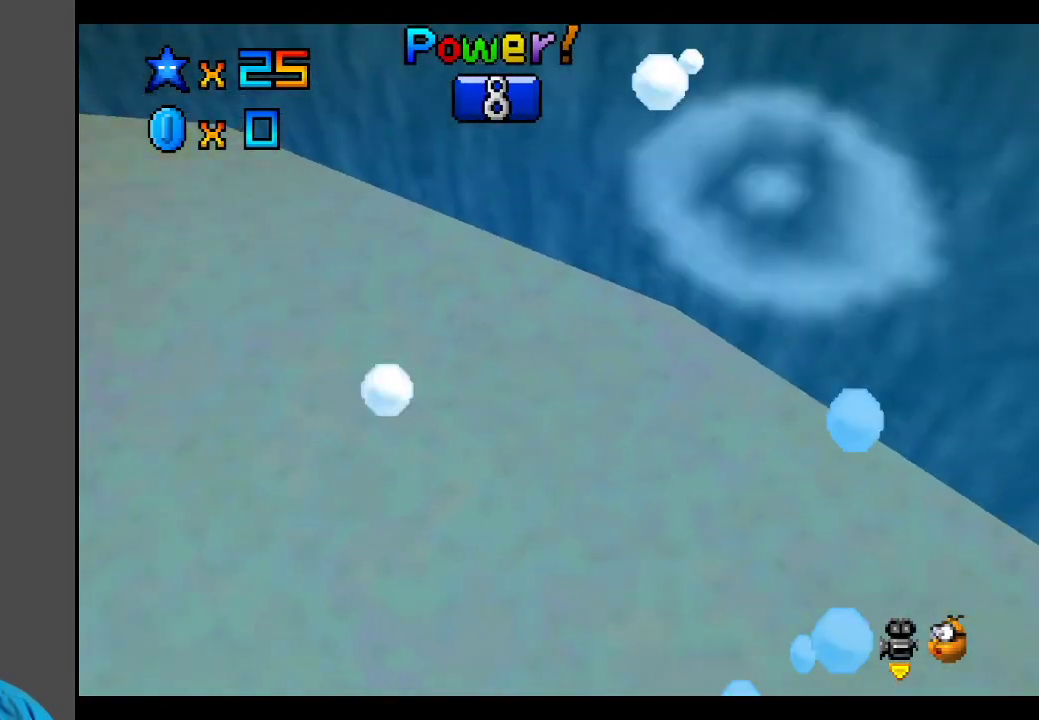
{"buttons": [], "left_stick": "right", "right_stick": "center", "events": [[50, "A", "up"], [133, "left_stick", "right"], [333, "Y", "down"], [500, "Y", "up"]]}
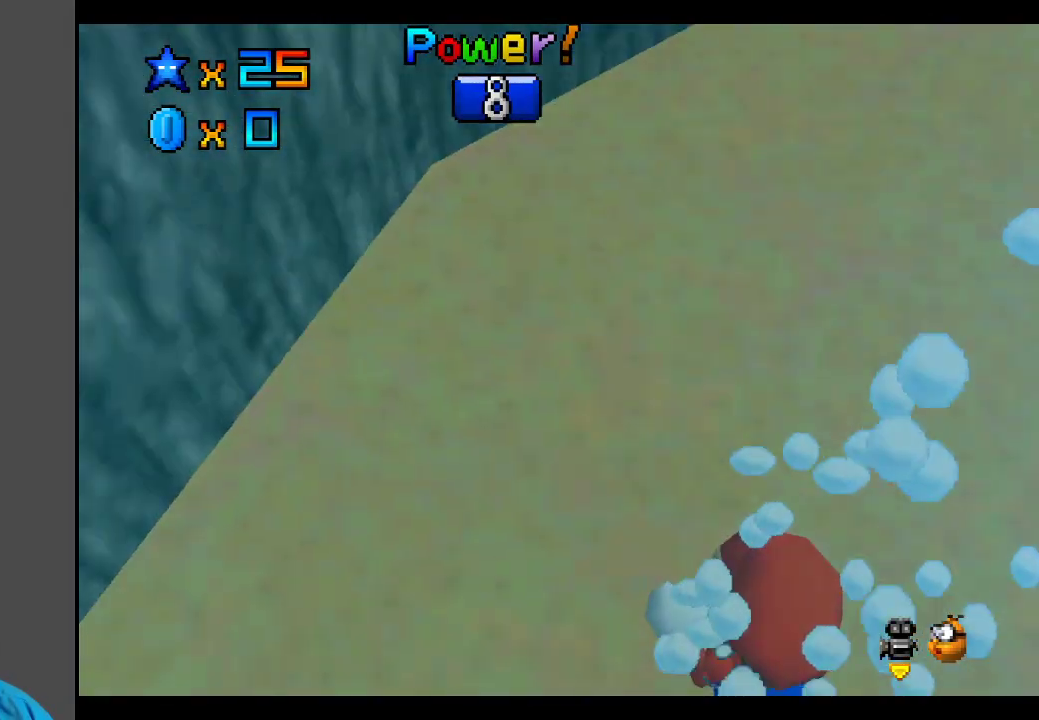
{"buttons": [], "left_stick": "right", "right_stick": "center", "events": [[217, "A", "down"], [500, "A", "up"]]}
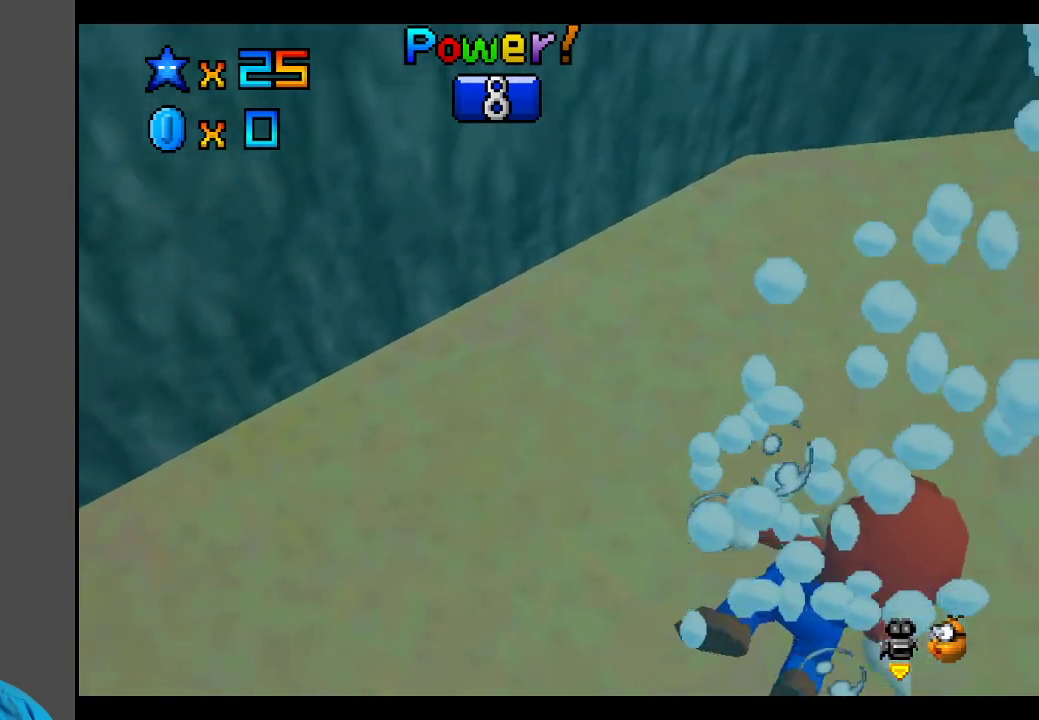
{"buttons": ["A"], "left_stick": "down-right", "right_stick": "center", "events": [[367, "A", "down"], [367, "left_stick", "down-right"]]}
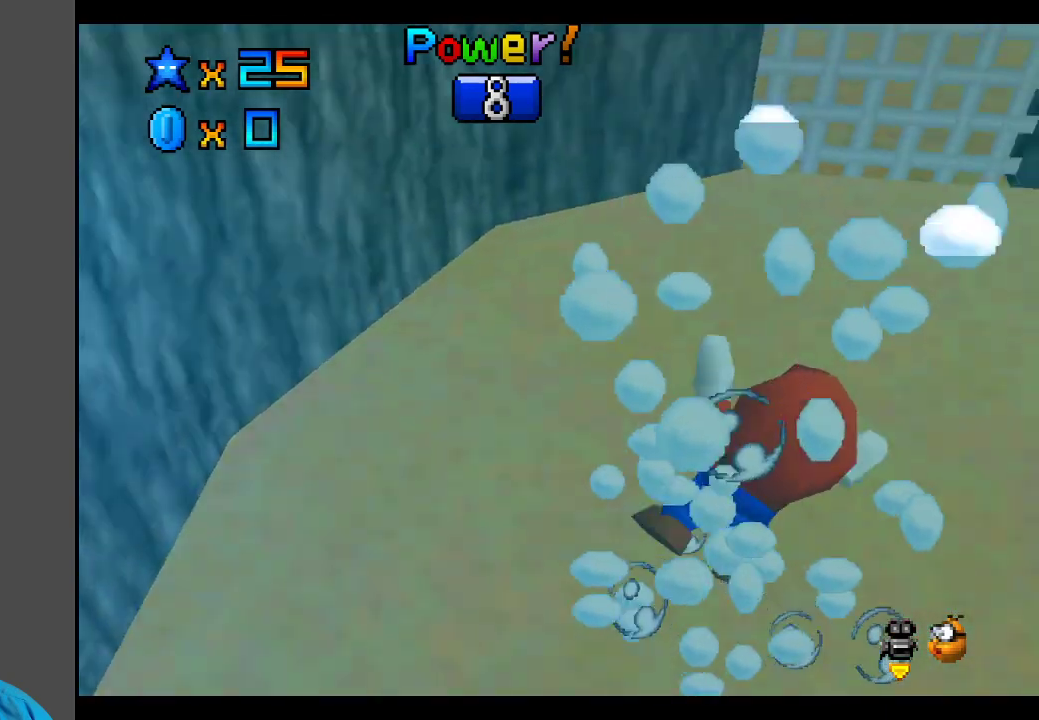
{"buttons": [], "left_stick": "right", "right_stick": "center", "events": [[250, "A", "up"], [450, "left_stick", "right"]]}
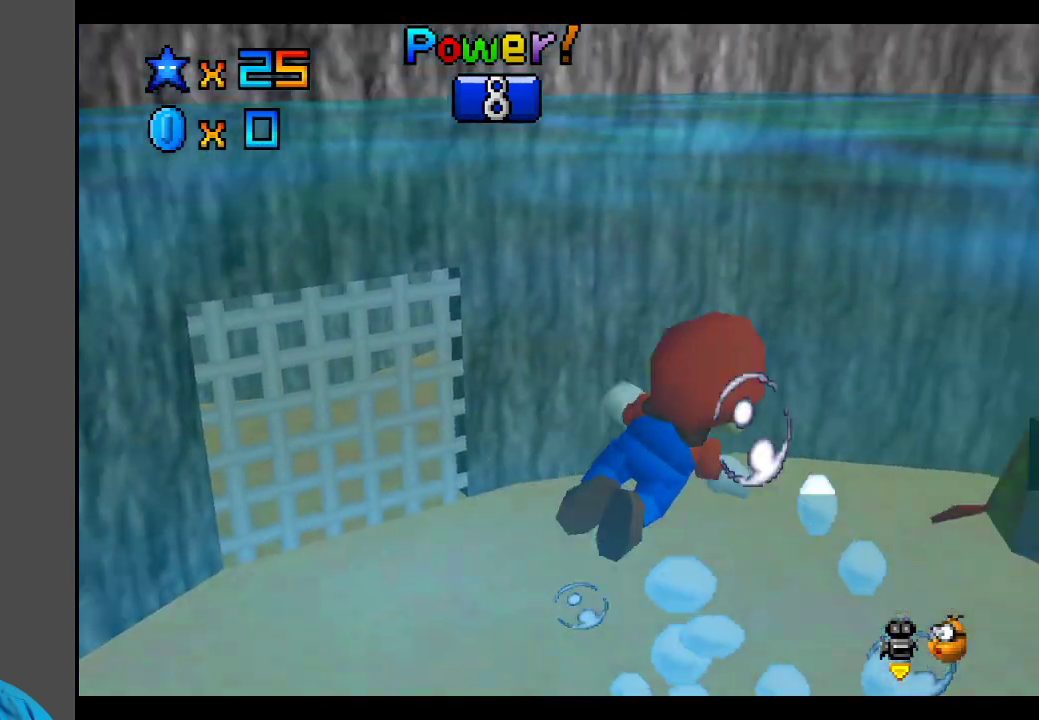
{"buttons": [], "left_stick": "right", "right_stick": "center", "events": [[133, "A", "down"], [483, "A", "up"]]}
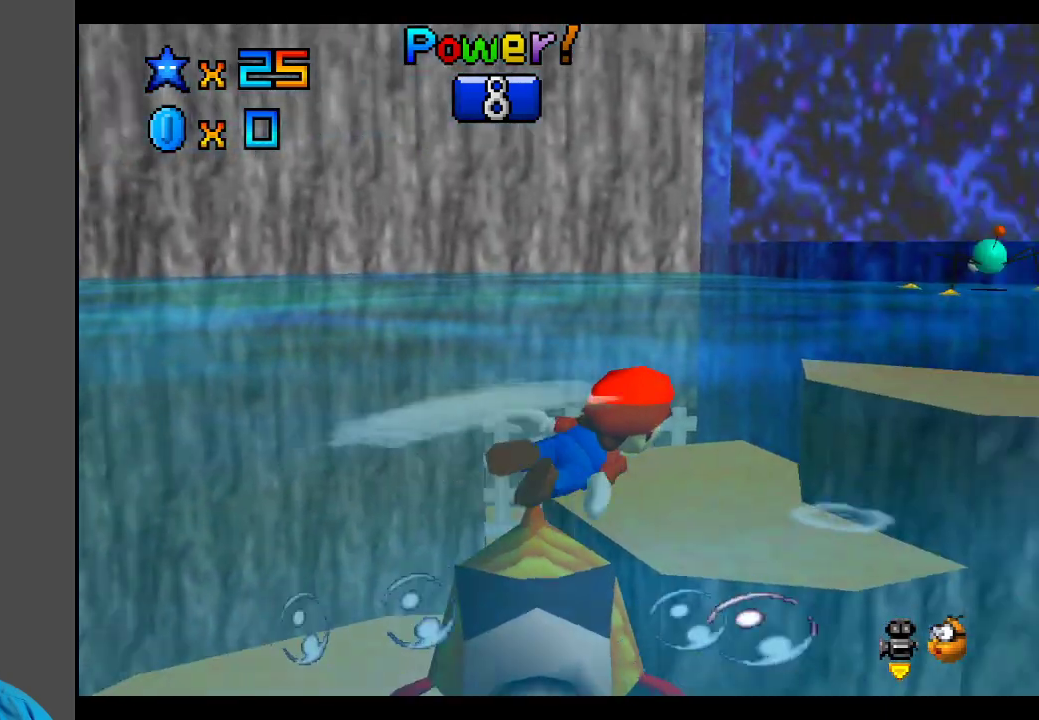
{"buttons": ["A"], "left_stick": "center", "right_stick": "center", "events": [[333, "left_stick", "center"], [400, "A", "down"]]}
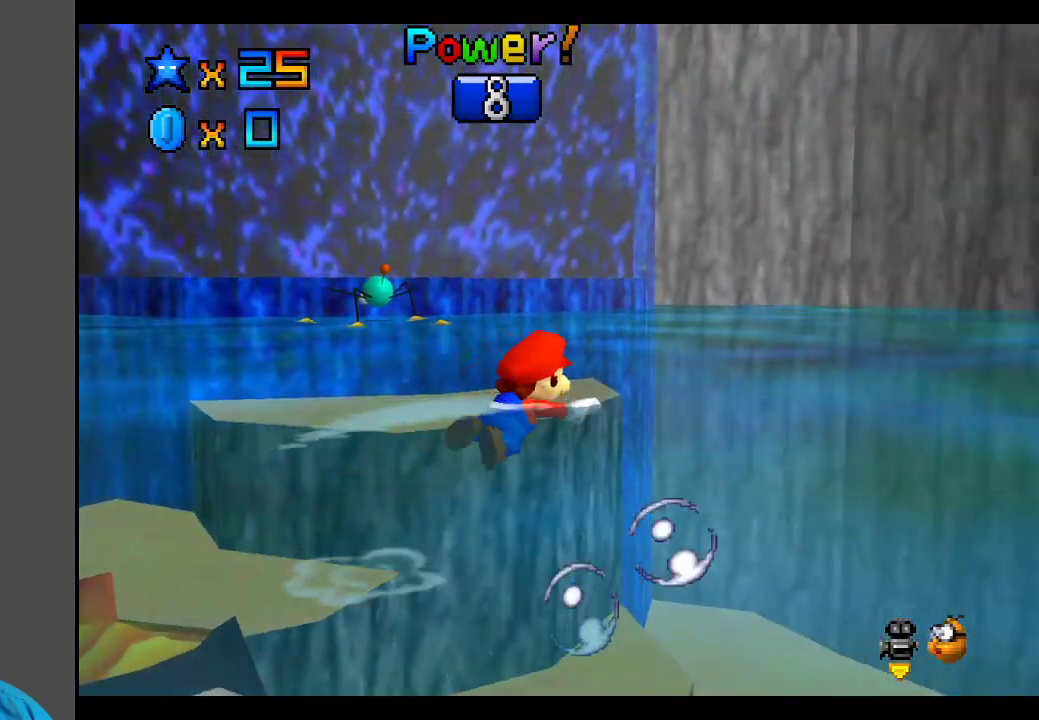
{"buttons": [], "left_stick": "left", "right_stick": "center", "events": [[167, "left_stick", "right"], [267, "A", "up"], [383, "left_stick", "up-left"], [500, "left_stick", "left"]]}
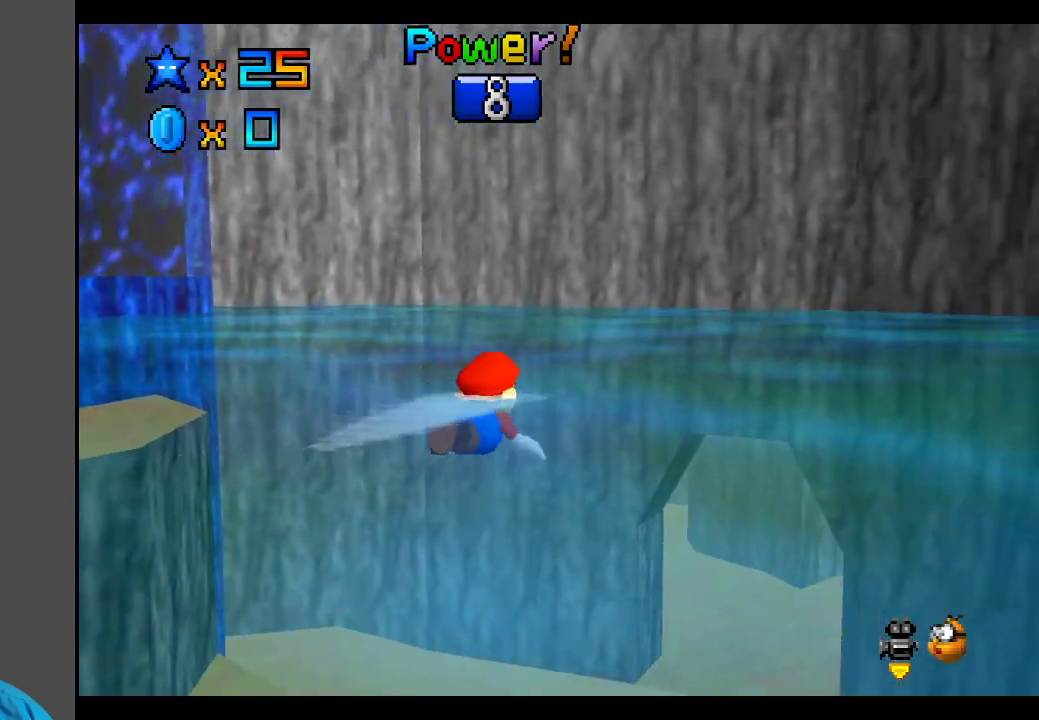
{"buttons": [], "left_stick": "left", "right_stick": "center", "events": []}
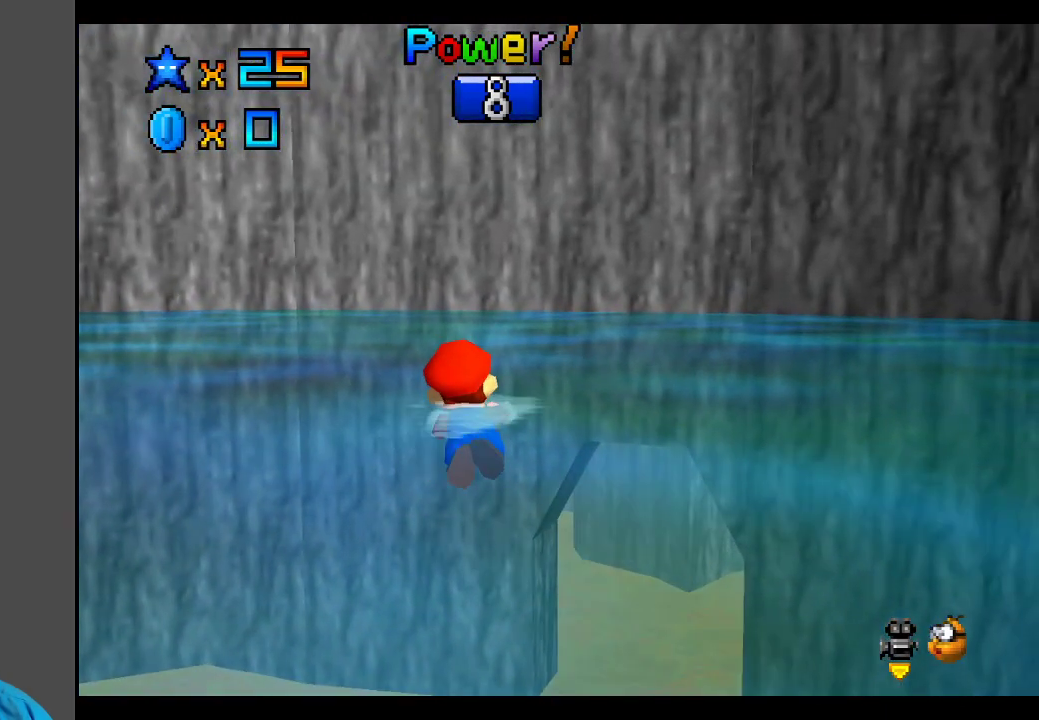
{"buttons": [], "left_stick": "left", "right_stick": "center", "events": []}
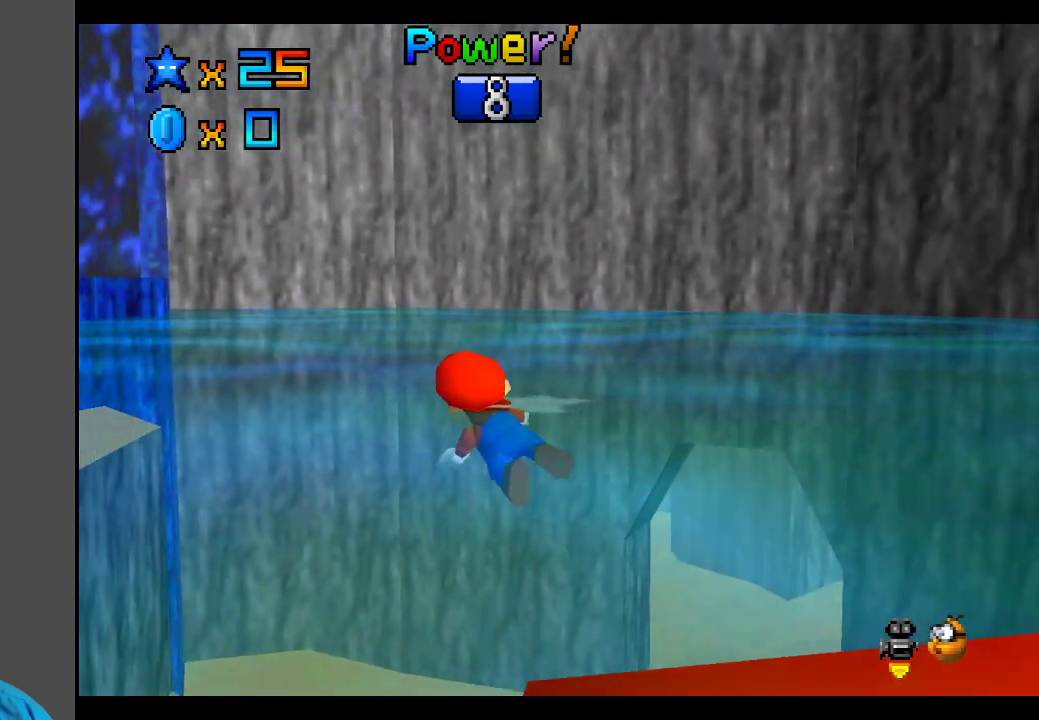
{"buttons": ["Y"], "left_stick": "up-right", "right_stick": "center", "events": [[17, "left_stick", "up-left"], [183, "left_stick", "up-right"], [367, "Y", "down"]]}
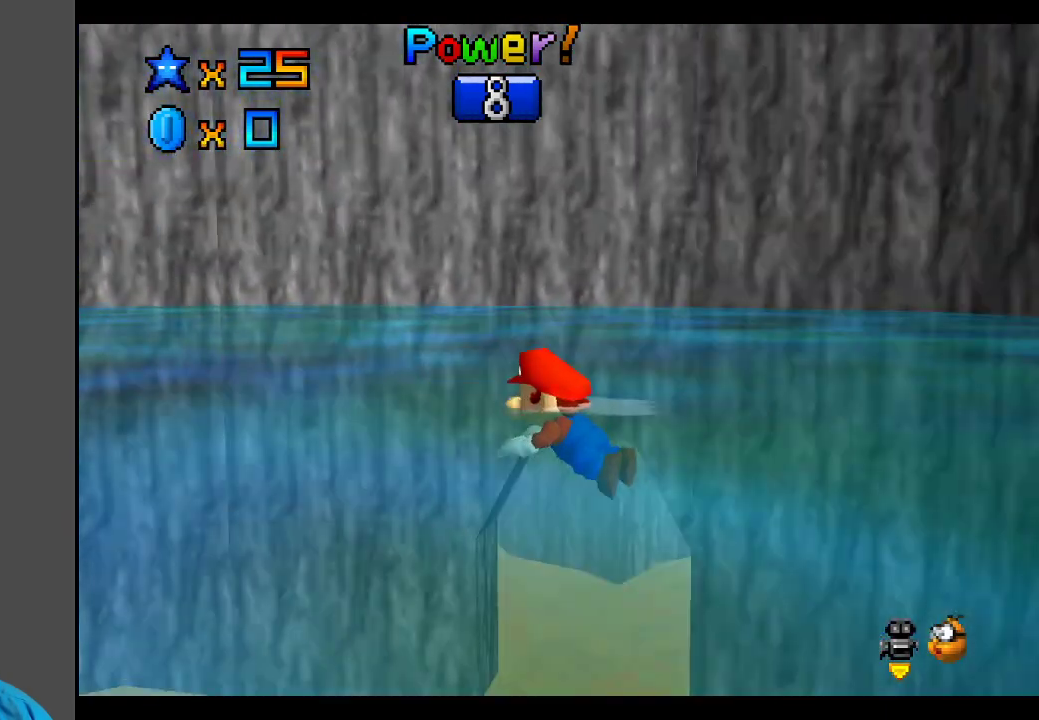
{"buttons": ["Y"], "left_stick": "up-right", "right_stick": "center", "events": [[17, "Y", "up"], [100, "Y", "down"], [217, "Y", "up"], [450, "Y", "down"]]}
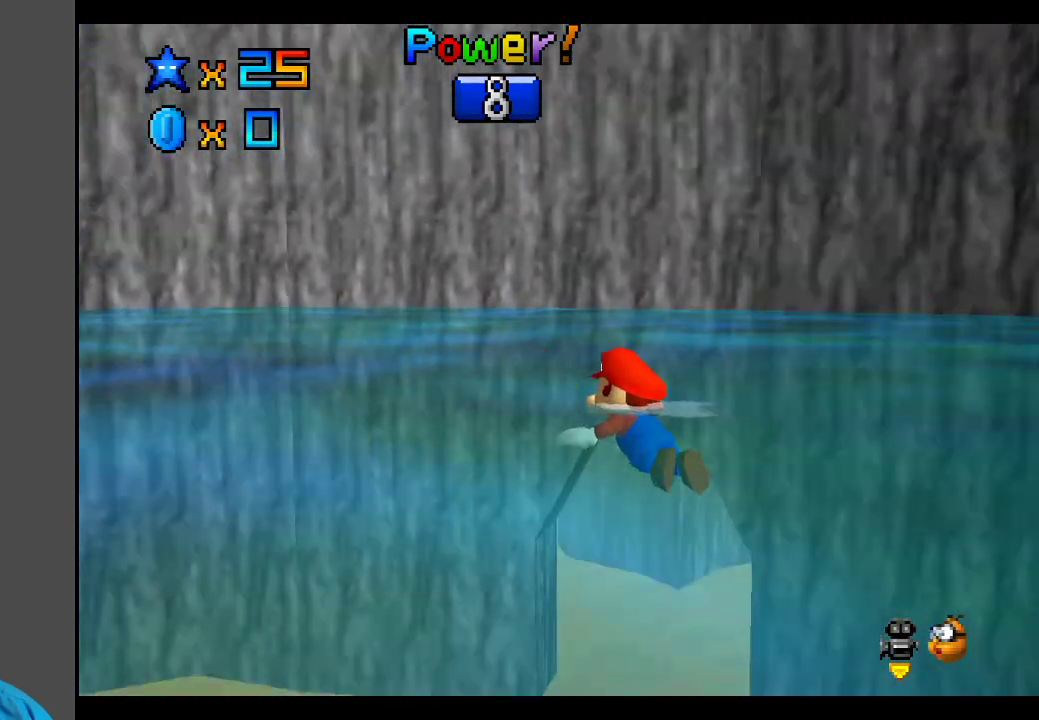
{"buttons": [], "left_stick": "up-right", "right_stick": "center", "events": [[83, "Y", "up"], [267, "Y", "down"], [467, "Y", "up"]]}
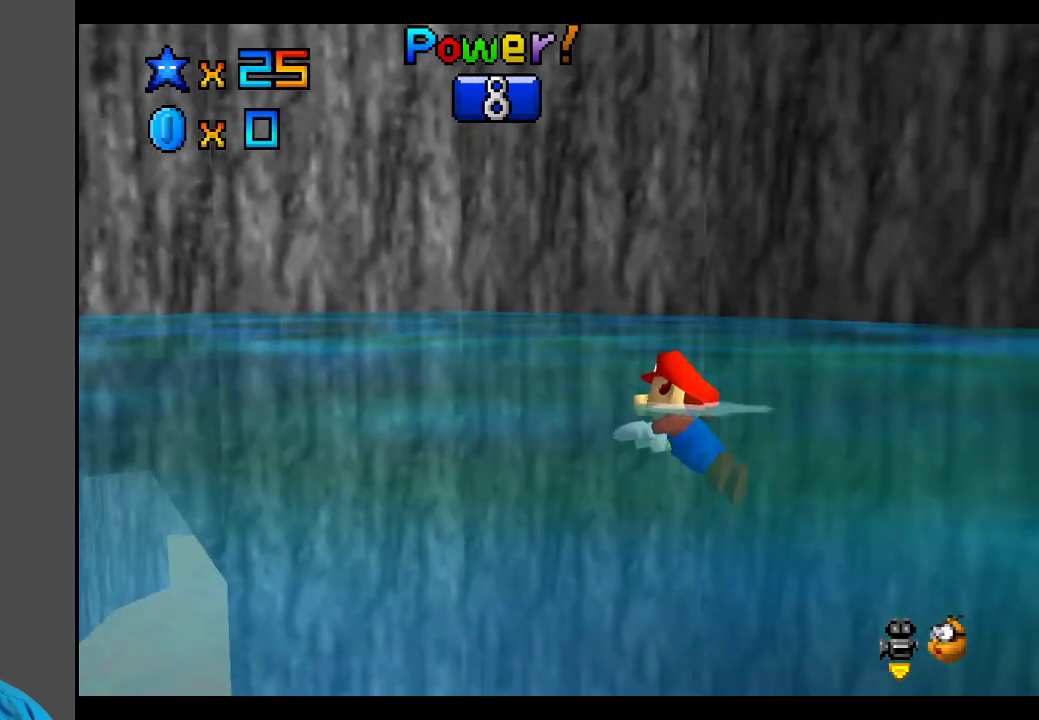
{"buttons": ["Y"], "left_stick": "right", "right_stick": "center", "events": [[50, "left_stick", "right"], [367, "Y", "down"]]}
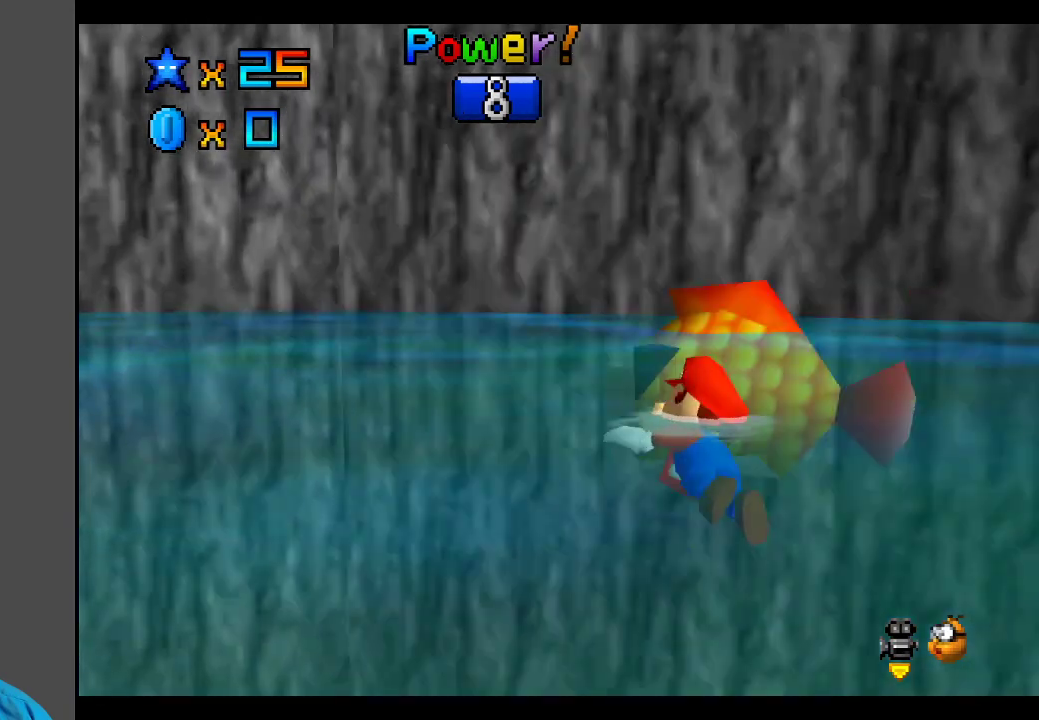
{"buttons": ["A"], "left_stick": "up-left", "right_stick": "center", "events": [[17, "Y", "up"], [217, "left_stick", "up-right"], [367, "left_stick", "up-left"], [467, "A", "down"]]}
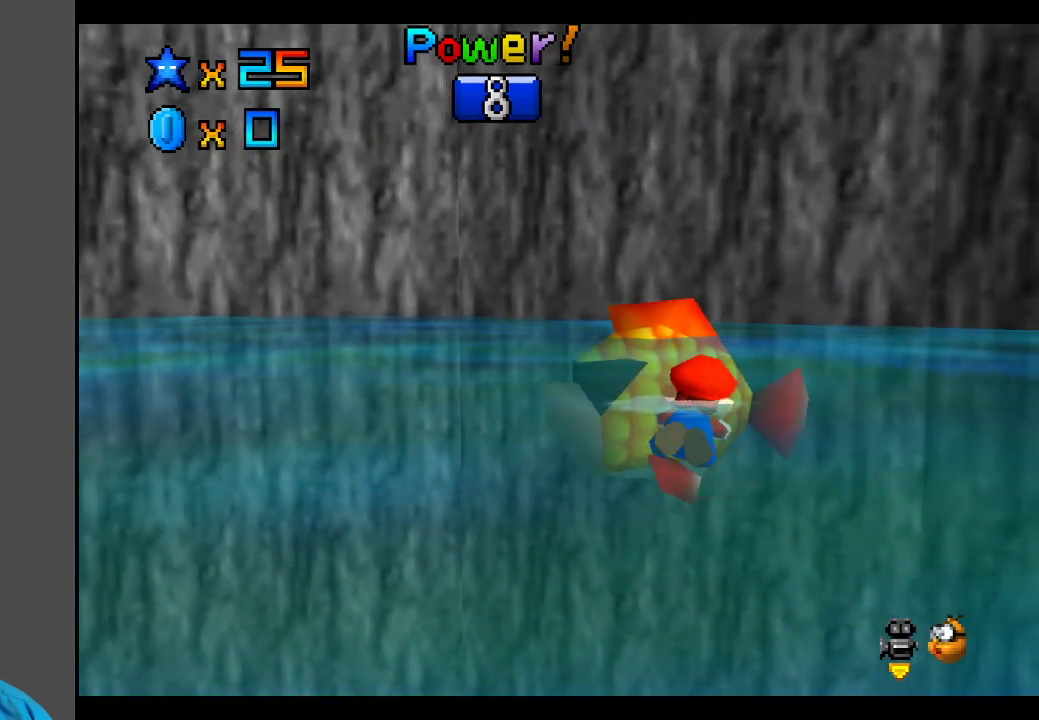
{"buttons": [], "left_stick": "left", "right_stick": "center", "events": [[67, "left_stick", "left"], [133, "A", "up"]]}
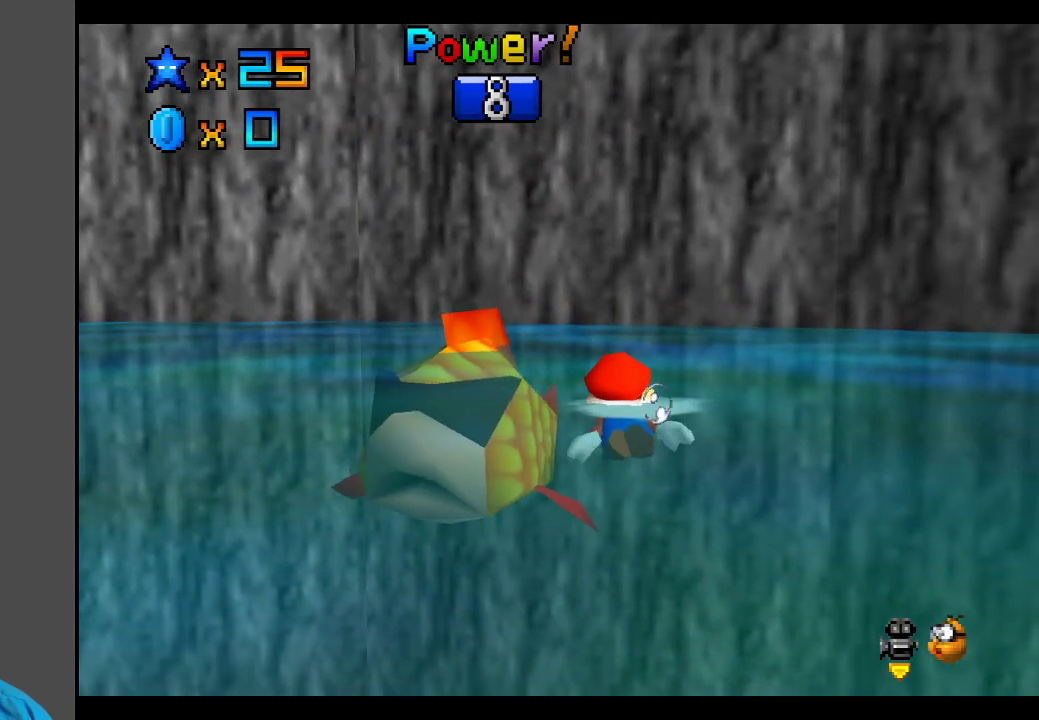
{"buttons": [], "left_stick": "up-left", "right_stick": "center", "events": [[383, "left_stick", "up-left"]]}
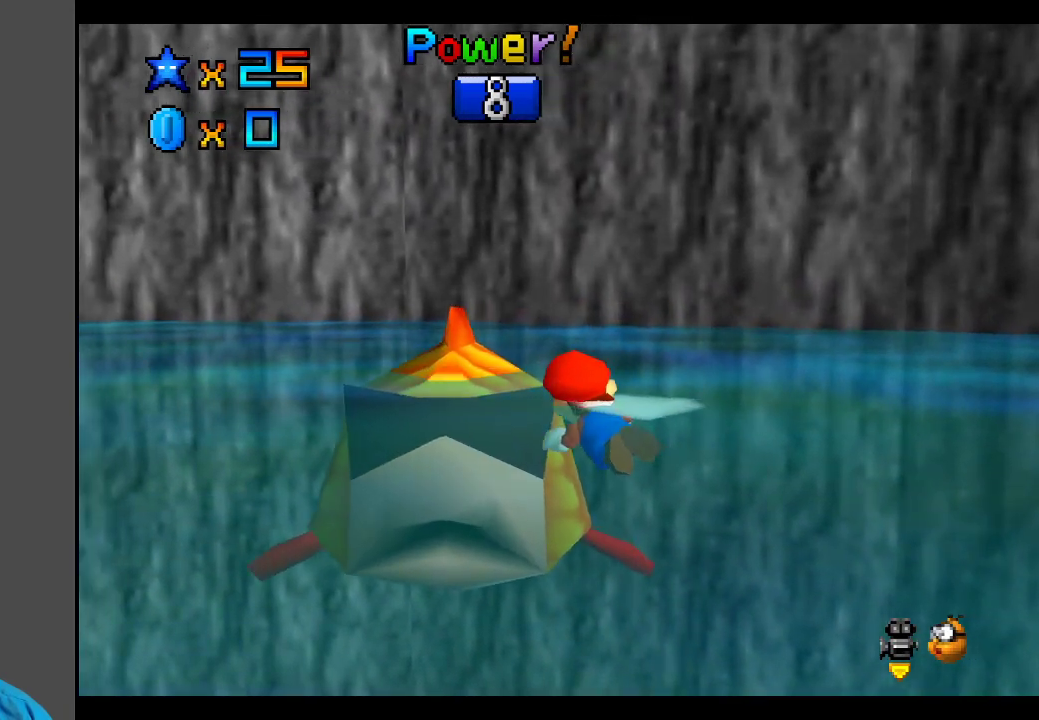
{"buttons": [], "left_stick": "up", "right_stick": "center", "events": [[133, "left_stick", "up"]]}
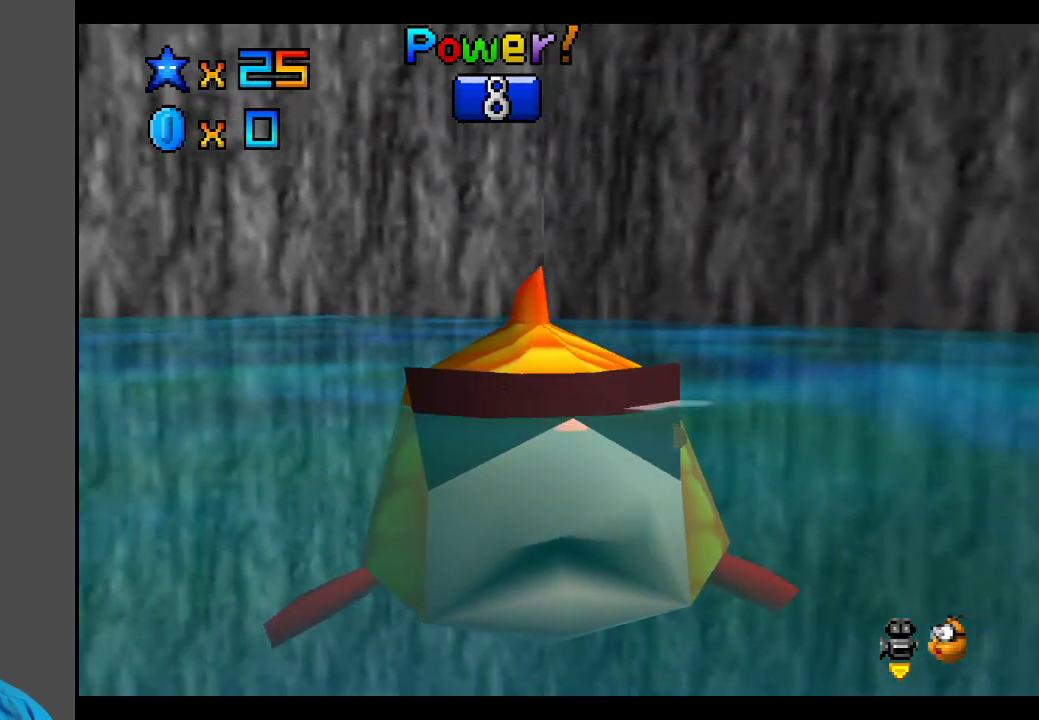
{"buttons": [], "left_stick": "center", "right_stick": "center", "events": [[317, "left_stick", "center"]]}
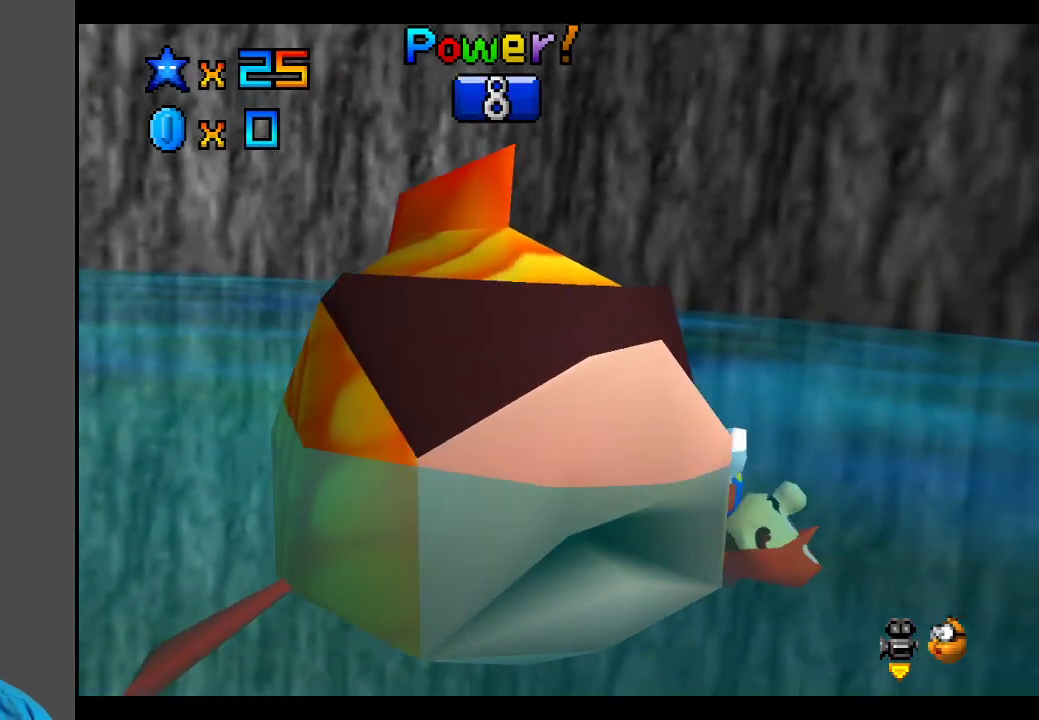
{"buttons": [], "left_stick": "left", "right_stick": "center", "events": [[117, "left_stick", "down"], [167, "left_stick", "down-left"], [483, "left_stick", "left"]]}
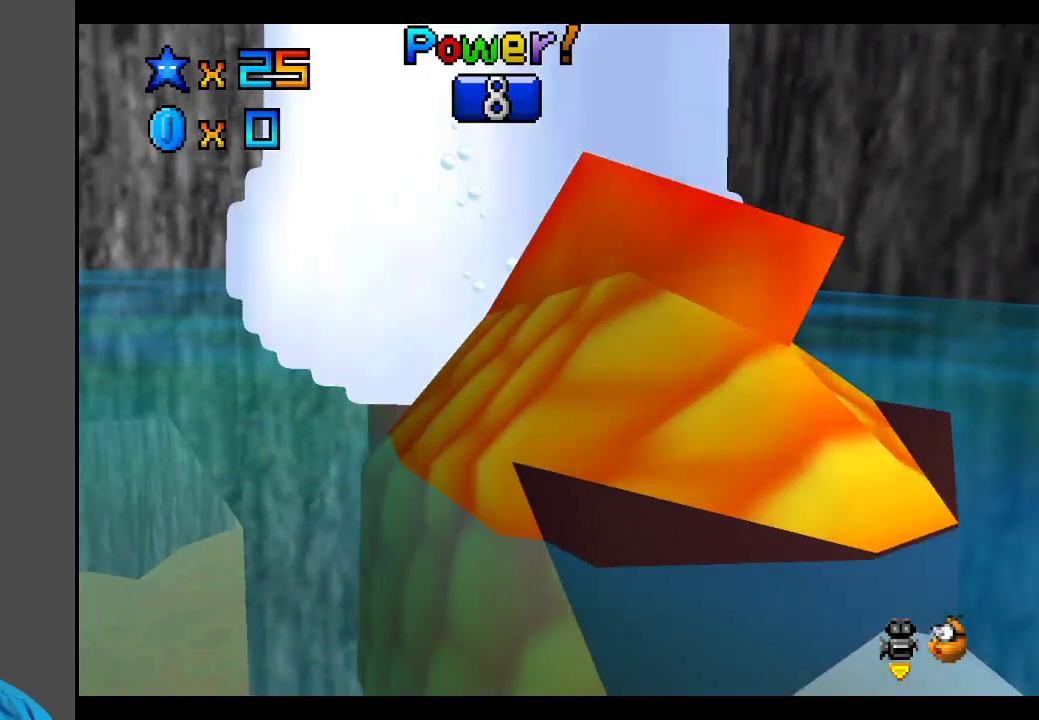
{"buttons": [], "left_stick": "left", "right_stick": "center", "events": []}
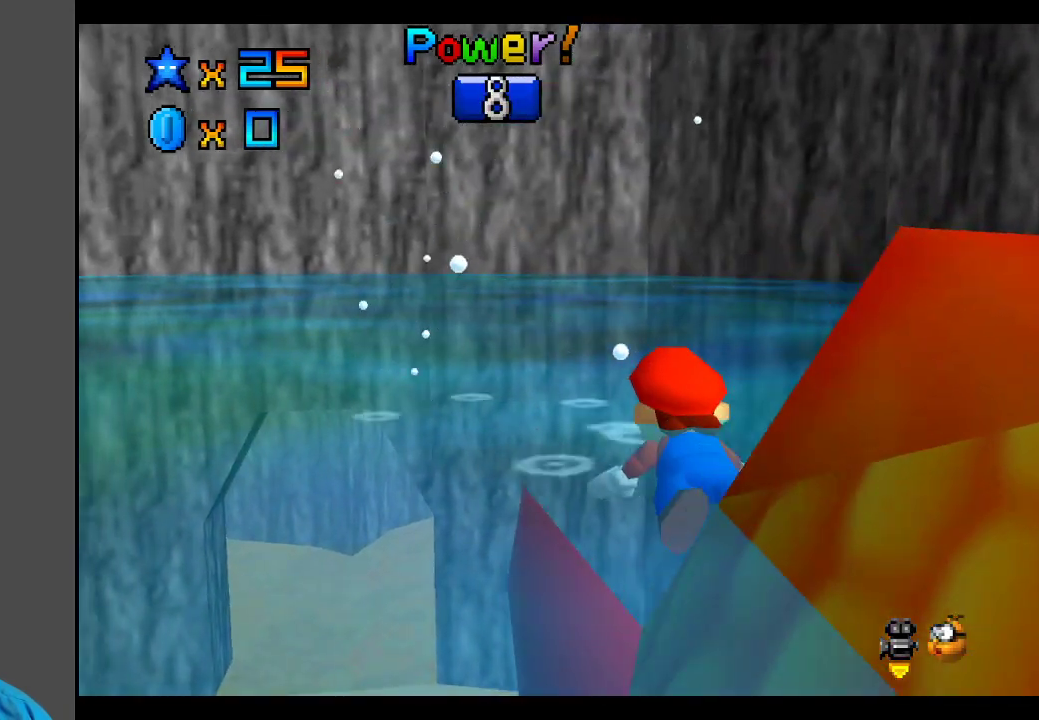
{"buttons": [], "left_stick": "up-right", "right_stick": "center", "events": [[467, "left_stick", "up-right"]]}
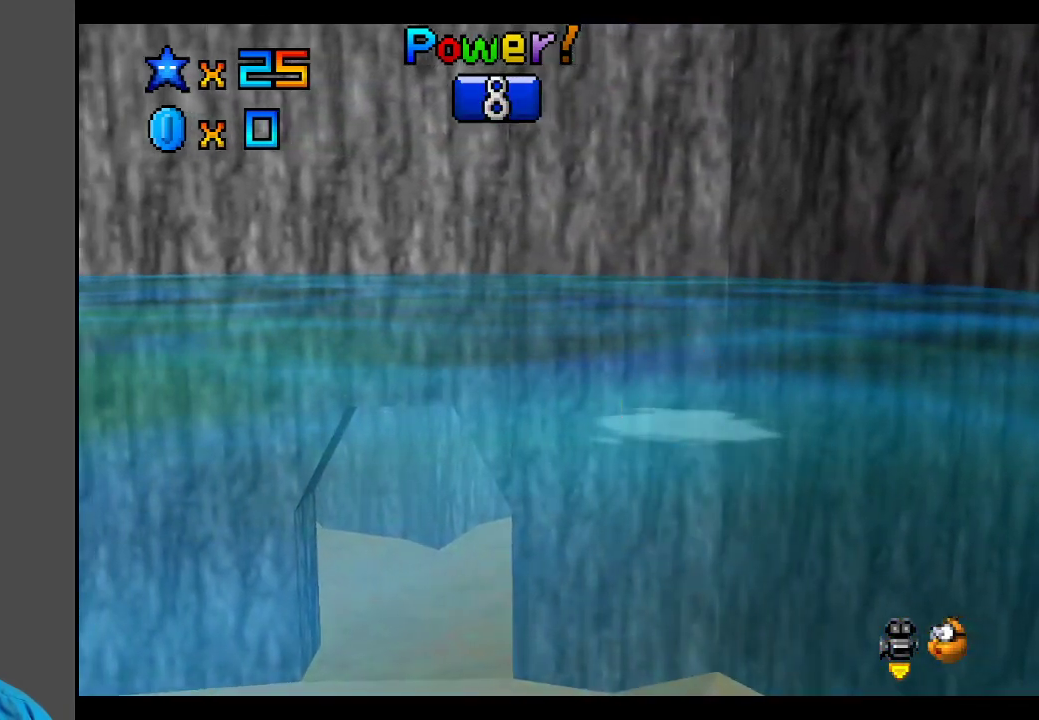
{"buttons": [], "left_stick": "up-right", "right_stick": "center", "events": [[217, "Y", "down"], [367, "Y", "up"]]}